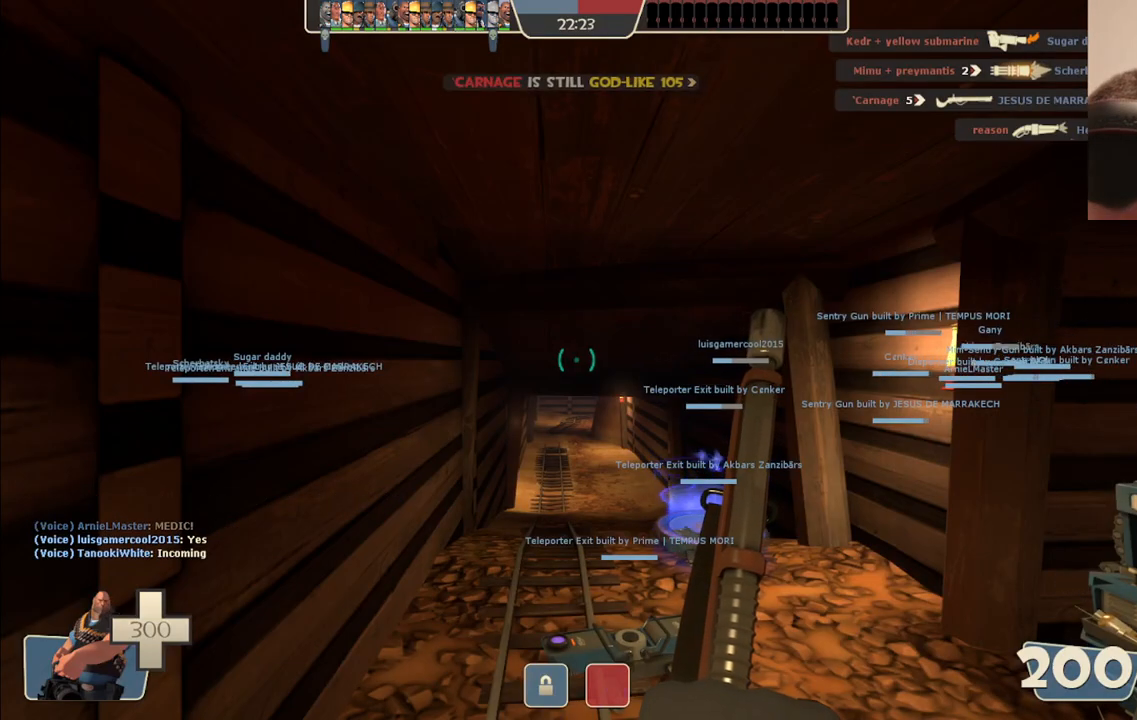
Gameplay with a controller (PlayStation layout); each line is a JSON object with the inputs held at the frame after it. "events" lists button and stick changes between this image and that frame as [ms after this image, input, new state], when the widget could be followed in between.
{"buttons": [], "left_stick": "up-right", "right_stick": "center", "events": [[317, "left_stick", "up"], [350, "right_stick", "right"], [417, "right_stick", "center"], [433, "left_stick", "up-right"]]}
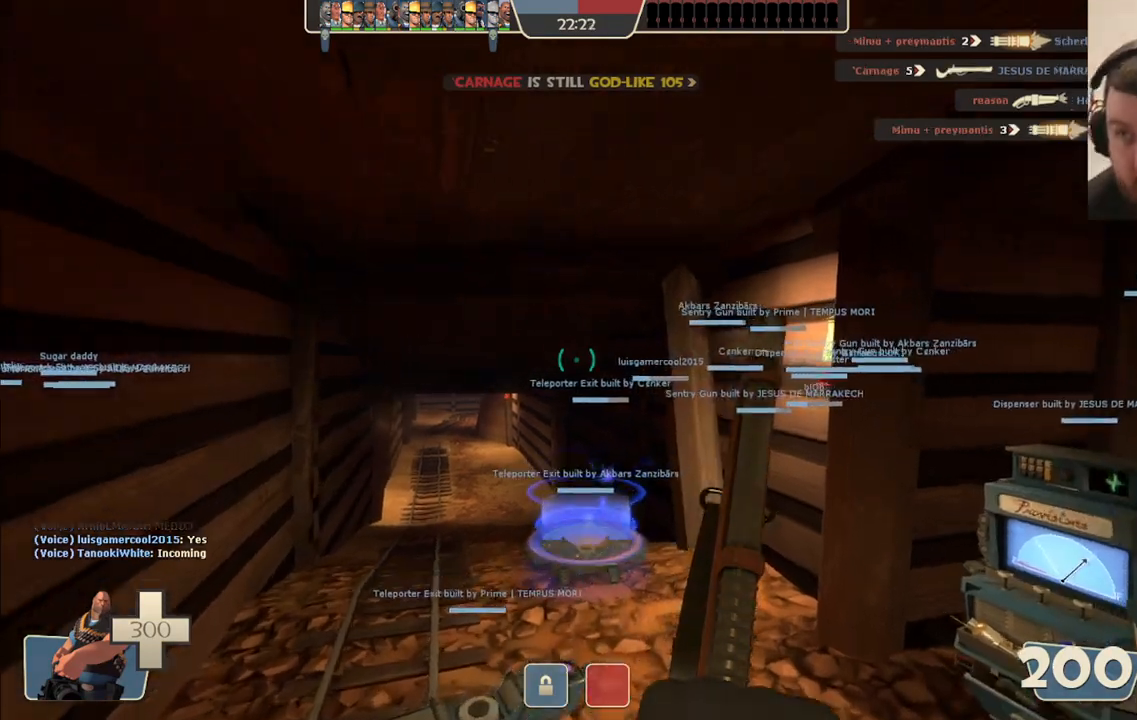
{"buttons": [], "left_stick": "up-right", "right_stick": "center", "events": [[217, "left_stick", "right"], [433, "left_stick", "up-right"]]}
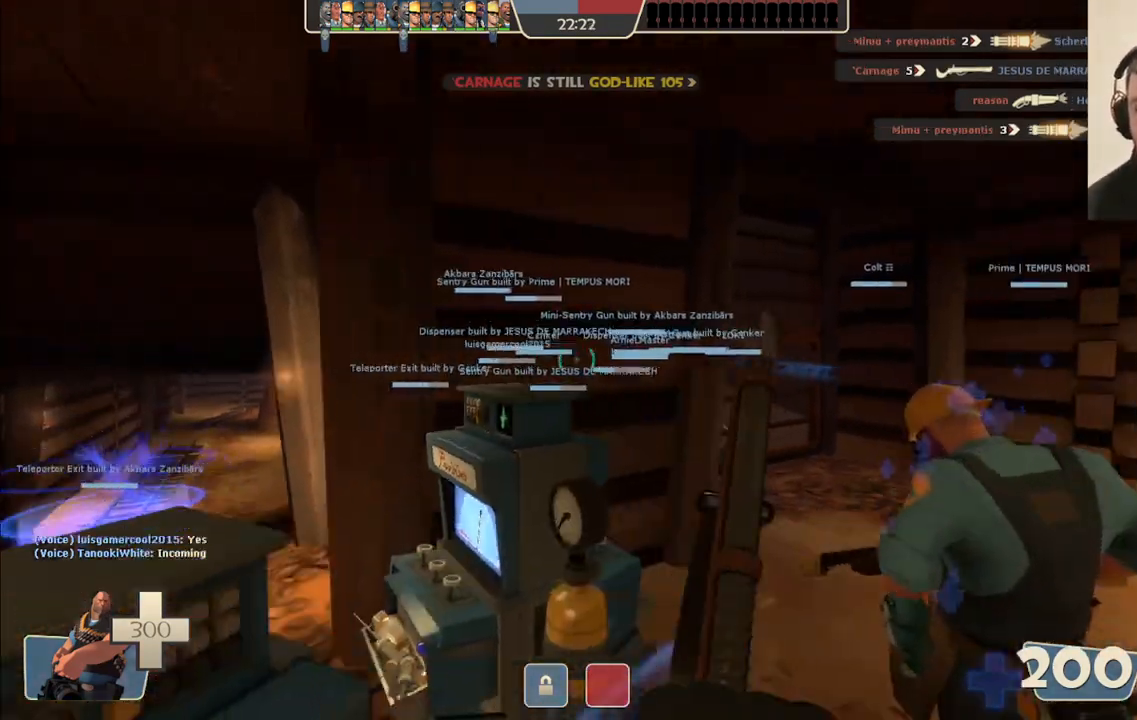
{"buttons": [], "left_stick": "up-right", "right_stick": "center", "events": []}
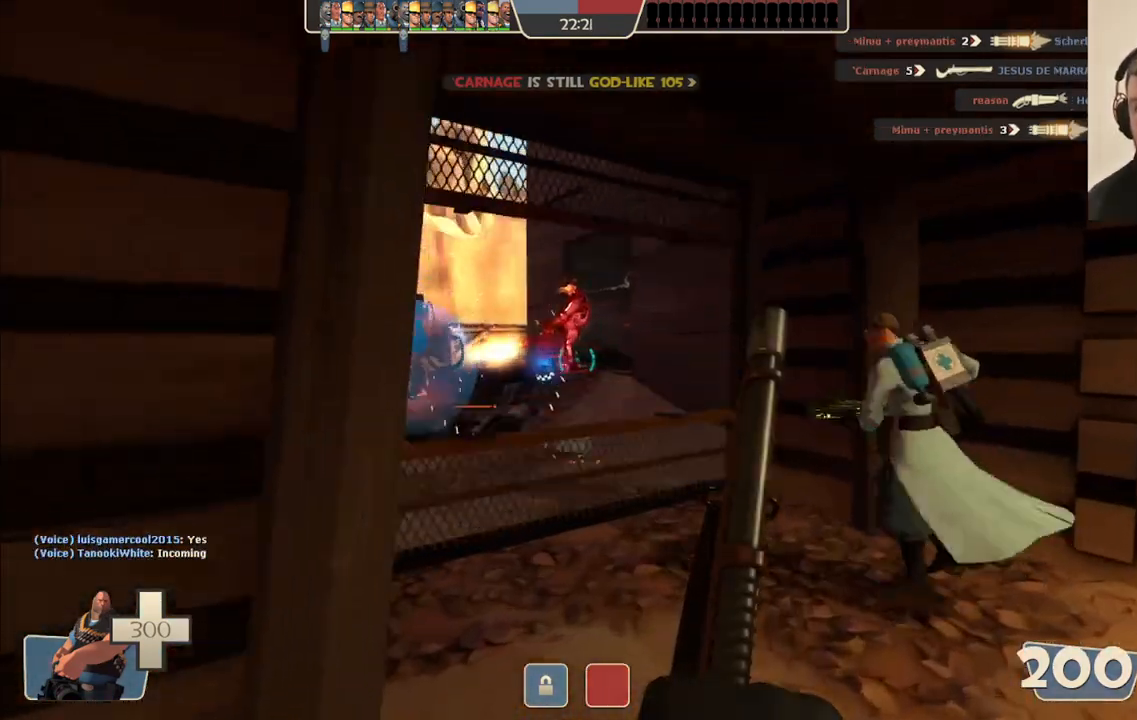
{"buttons": ["L2"], "left_stick": "center", "right_stick": "center", "events": [[150, "L2", "down"], [317, "left_stick", "down"], [417, "left_stick", "center"]]}
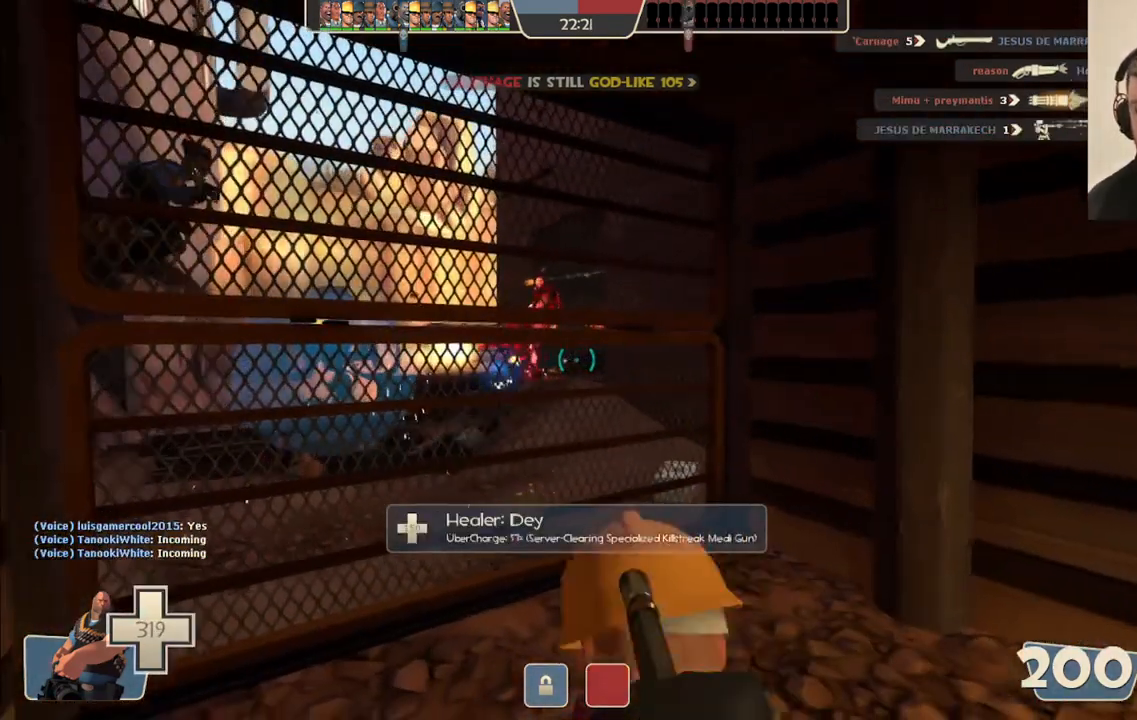
{"buttons": ["L2"], "left_stick": "center", "right_stick": "center", "events": []}
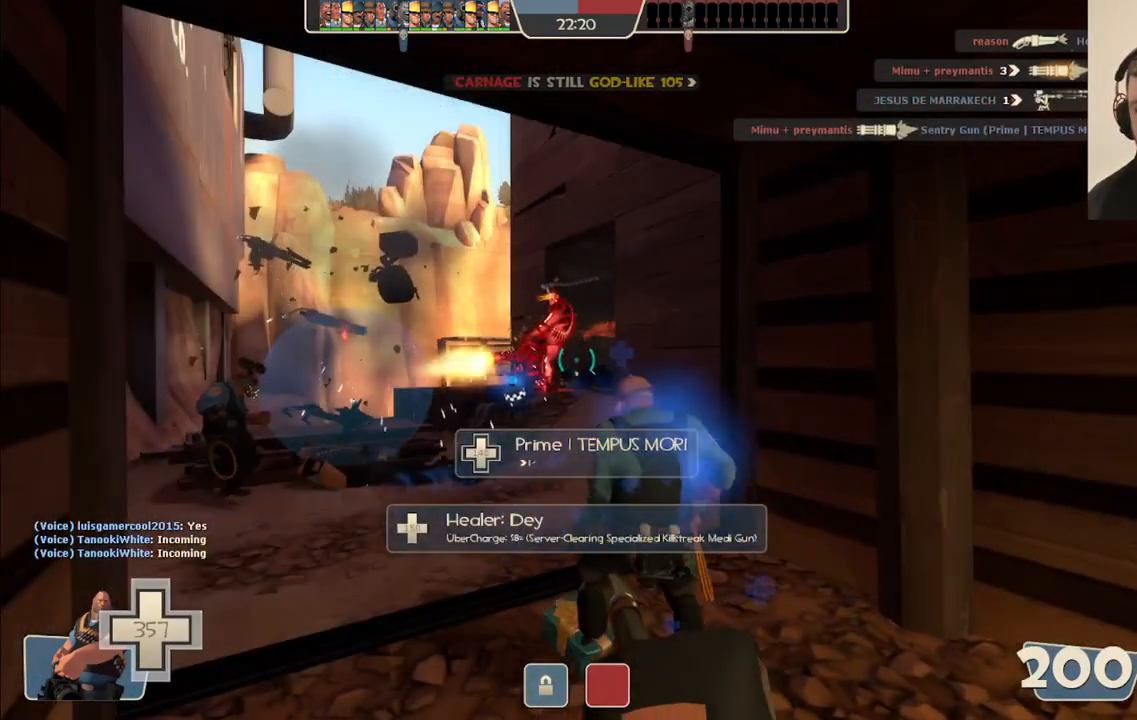
{"buttons": ["L2"], "left_stick": "down", "right_stick": "center", "events": [[333, "left_stick", "down"]]}
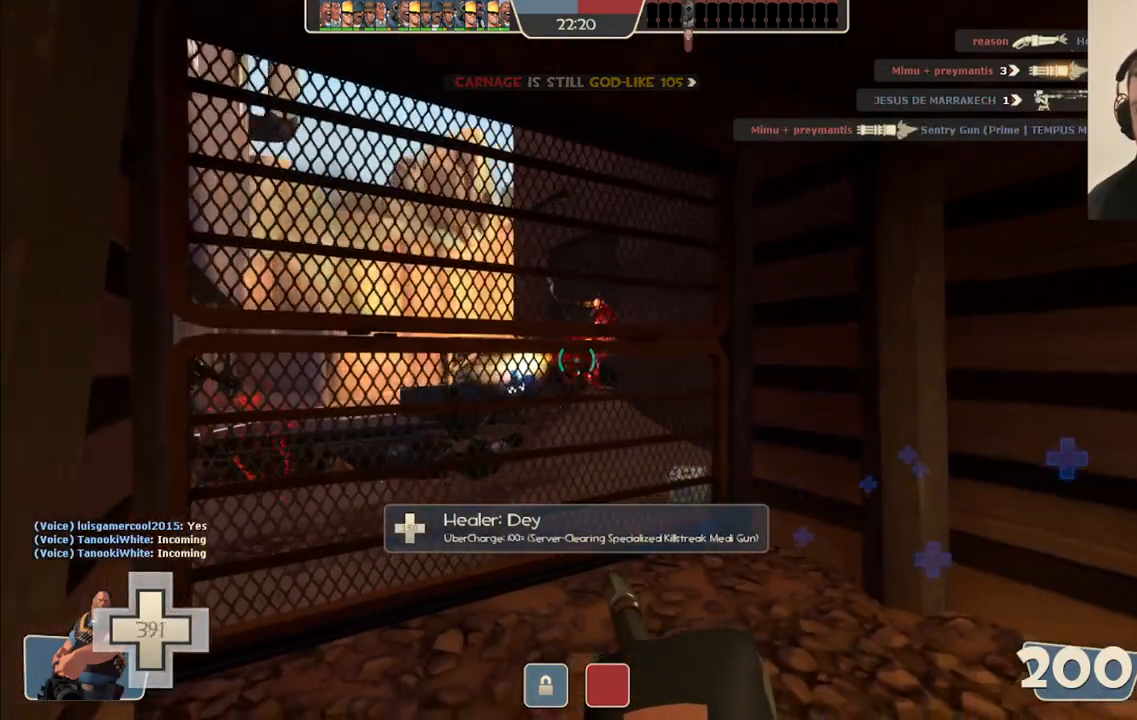
{"buttons": ["L2"], "left_stick": "center", "right_stick": "center", "events": [[217, "left_stick", "center"]]}
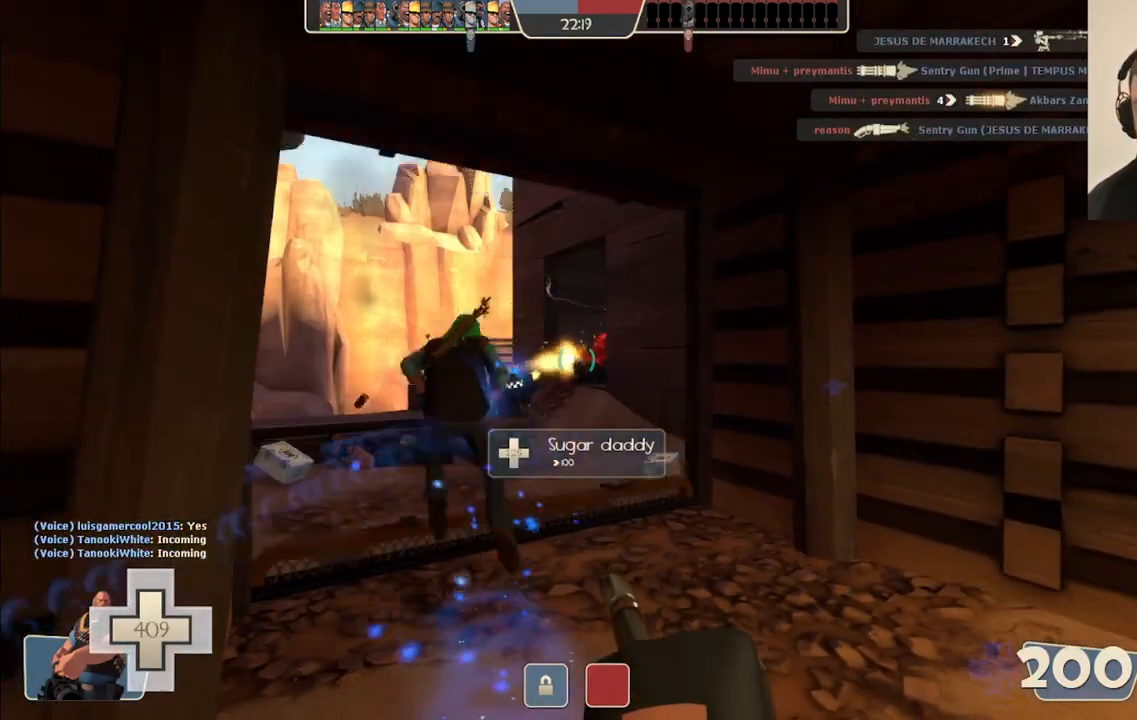
{"buttons": ["L2"], "left_stick": "center", "right_stick": "center", "events": []}
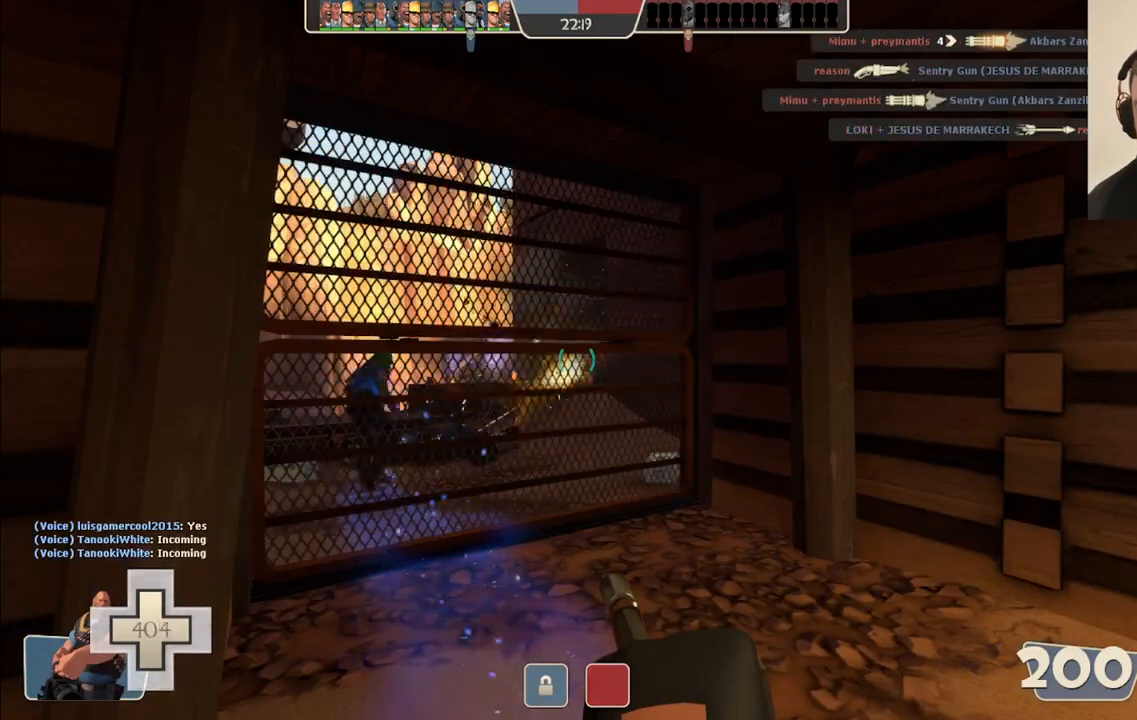
{"buttons": ["L2"], "left_stick": "left", "right_stick": "left", "events": [[417, "right_stick", "left"], [500, "left_stick", "left"]]}
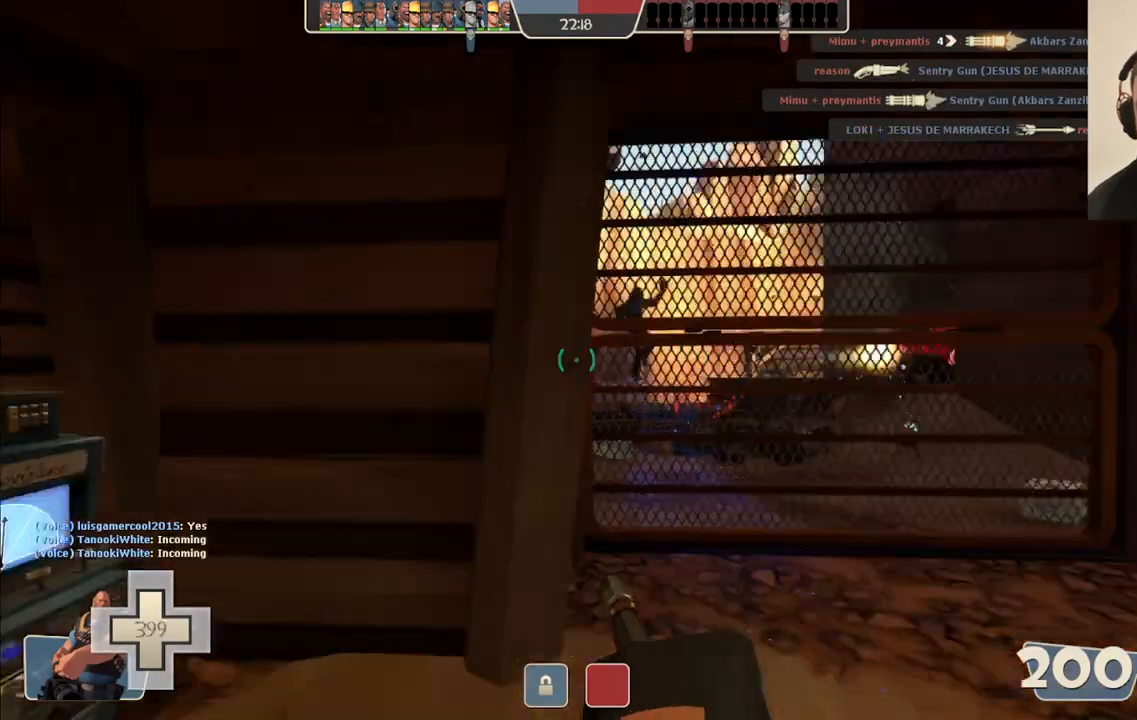
{"buttons": ["L2"], "left_stick": "up-left", "right_stick": "center", "events": [[83, "right_stick", "center"], [350, "left_stick", "up-left"]]}
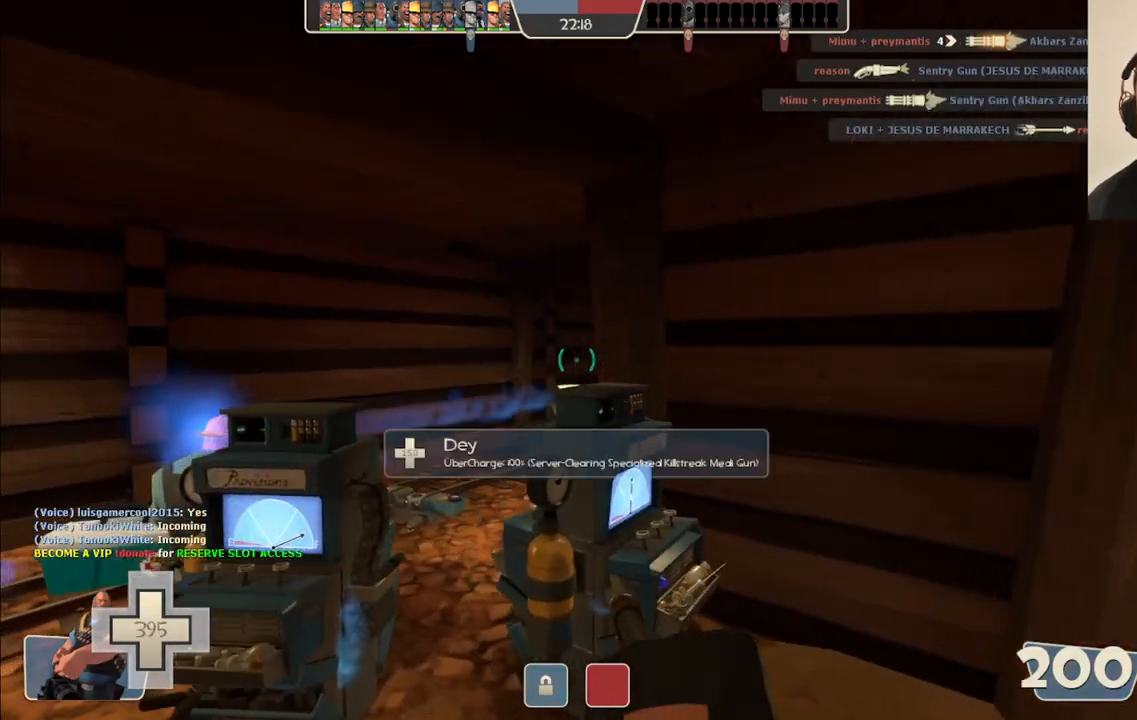
{"buttons": ["L2"], "left_stick": "up-left", "right_stick": "center", "events": []}
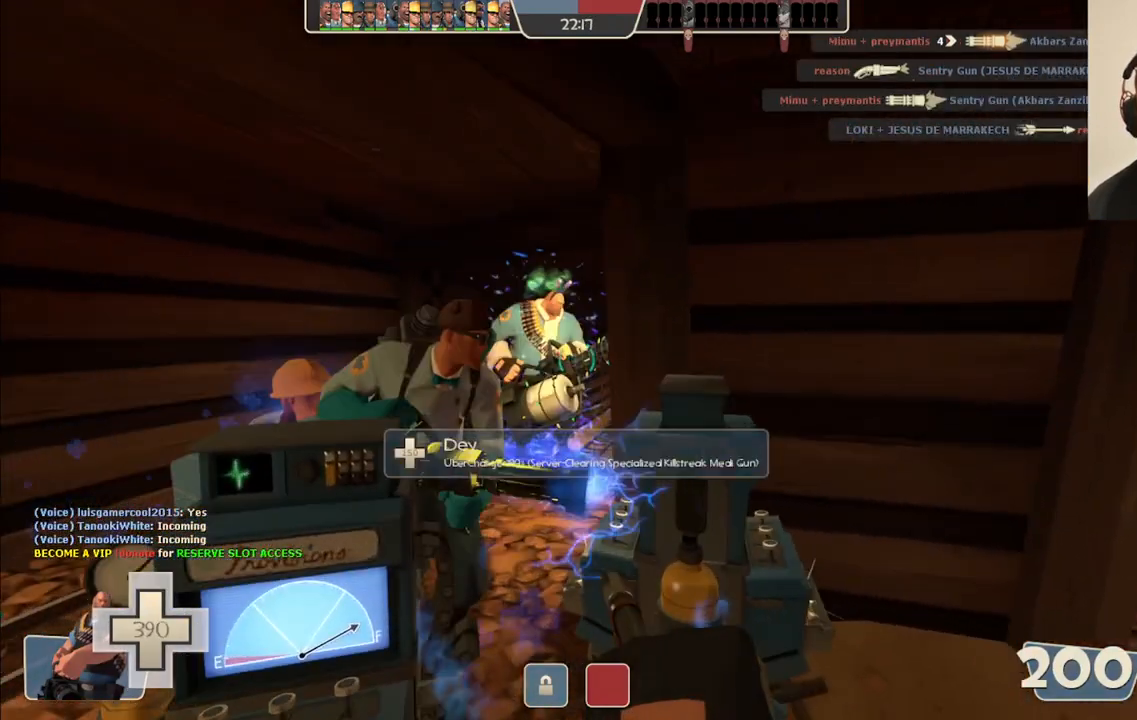
{"buttons": ["L2"], "left_stick": "center", "right_stick": "center", "events": [[417, "left_stick", "center"]]}
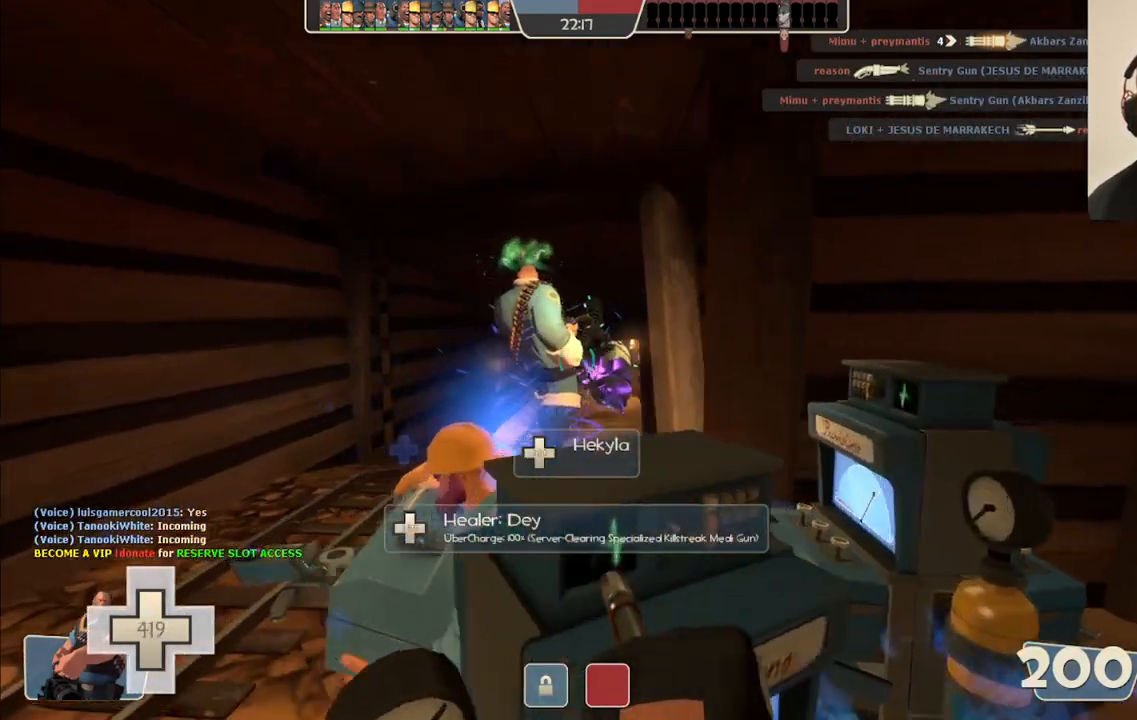
{"buttons": ["L2"], "left_stick": "right", "right_stick": "center", "events": [[383, "left_stick", "right"]]}
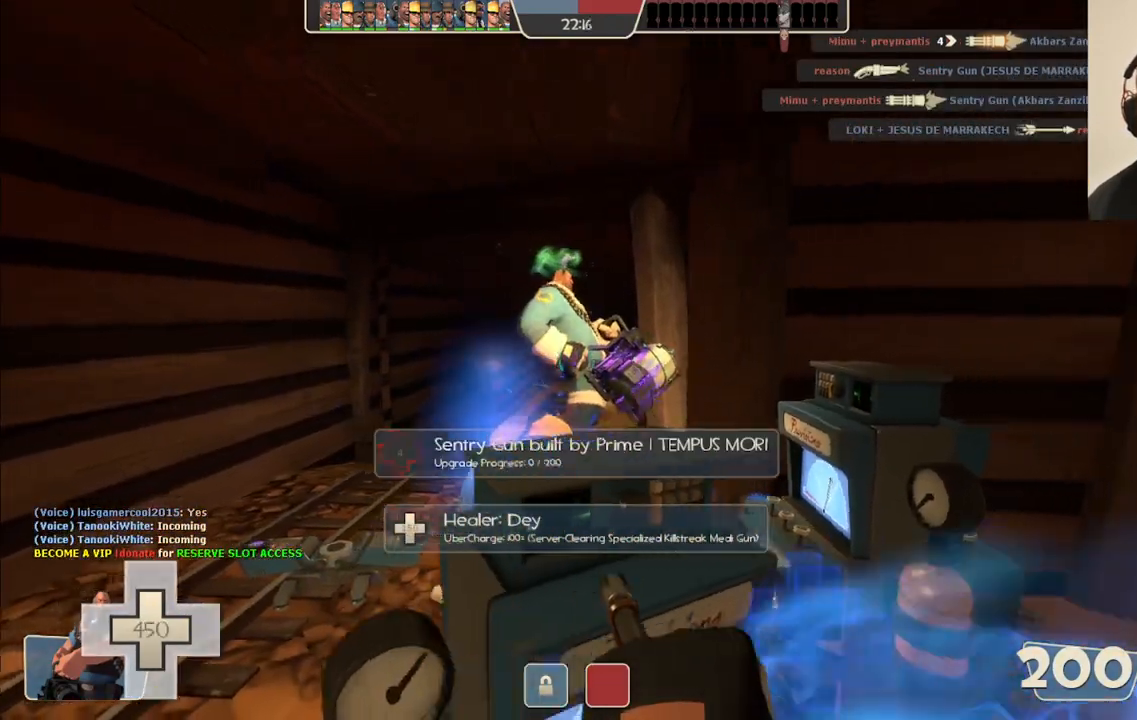
{"buttons": [], "left_stick": "center", "right_stick": "center", "events": [[100, "left_stick", "center"], [200, "L2", "up"]]}
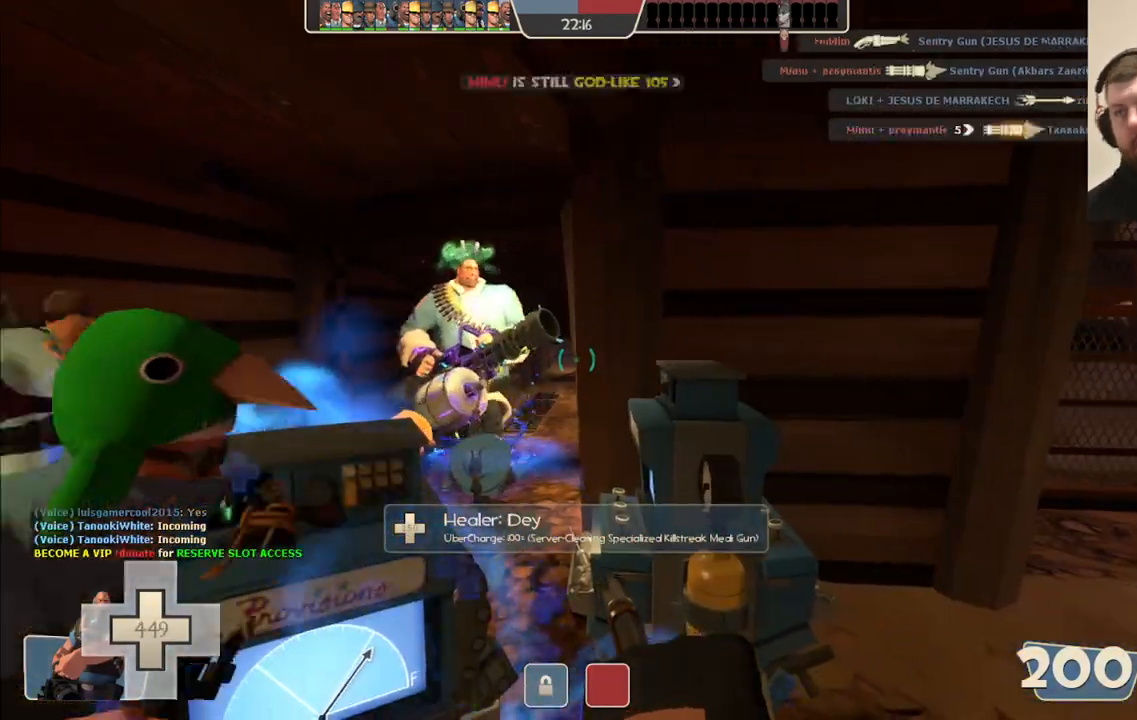
{"buttons": [], "left_stick": "center", "right_stick": "center", "events": []}
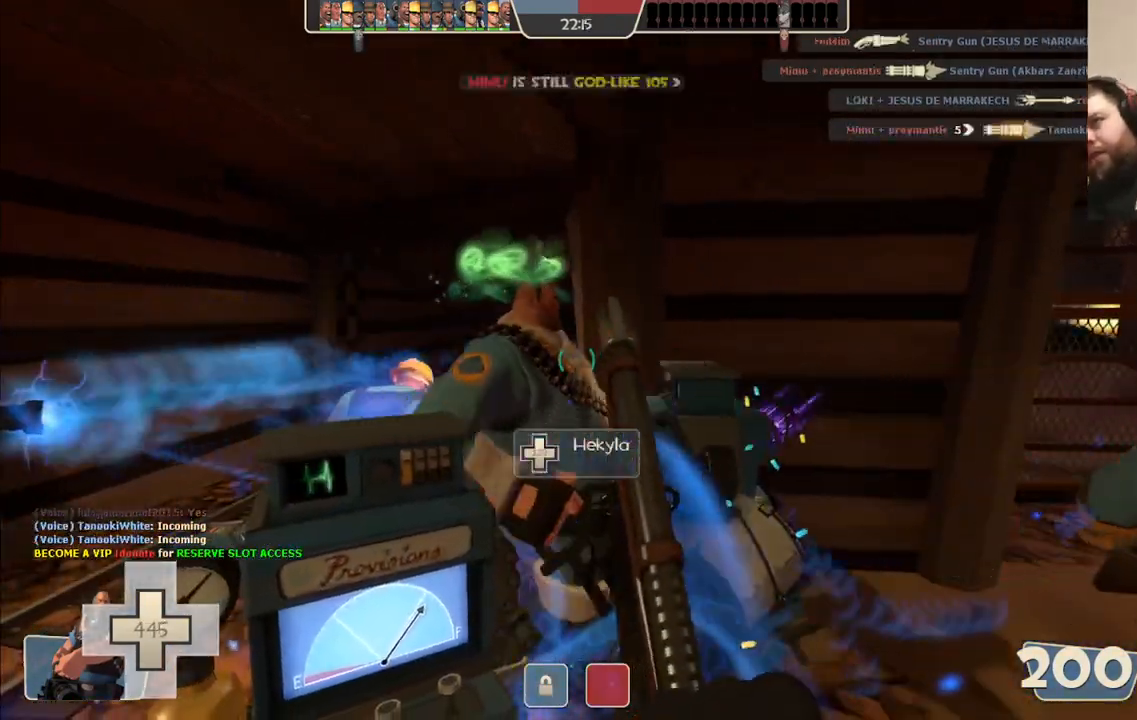
{"buttons": [], "left_stick": "center", "right_stick": "center", "events": []}
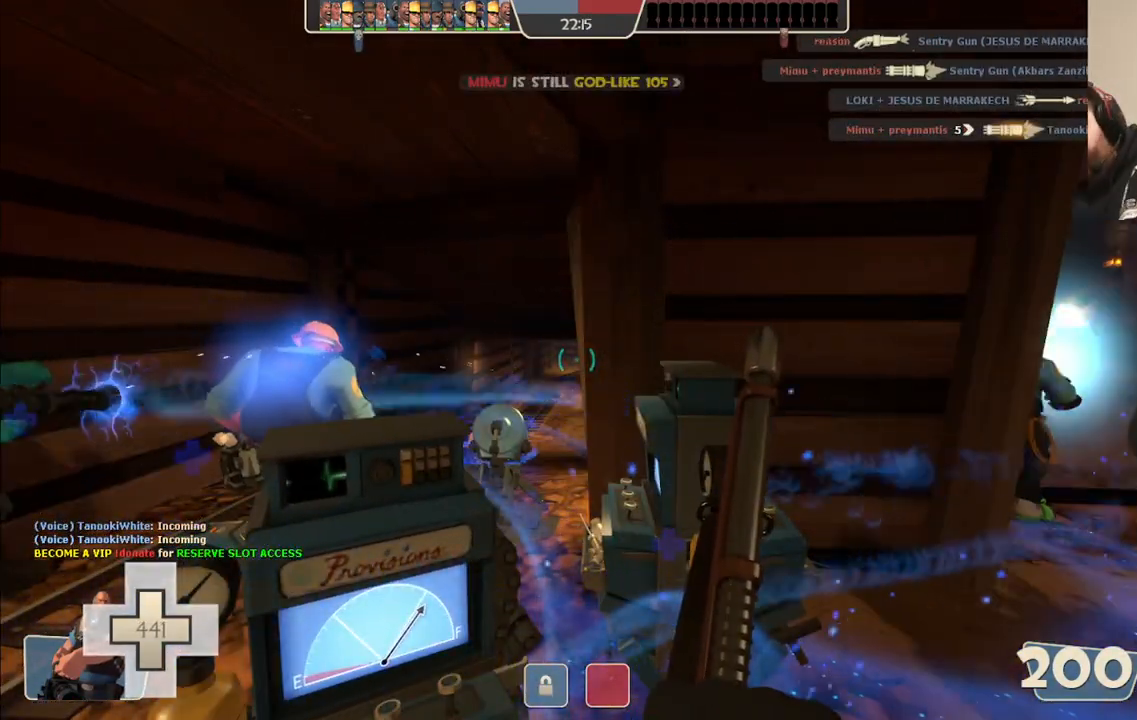
{"buttons": [], "left_stick": "center", "right_stick": "center", "events": []}
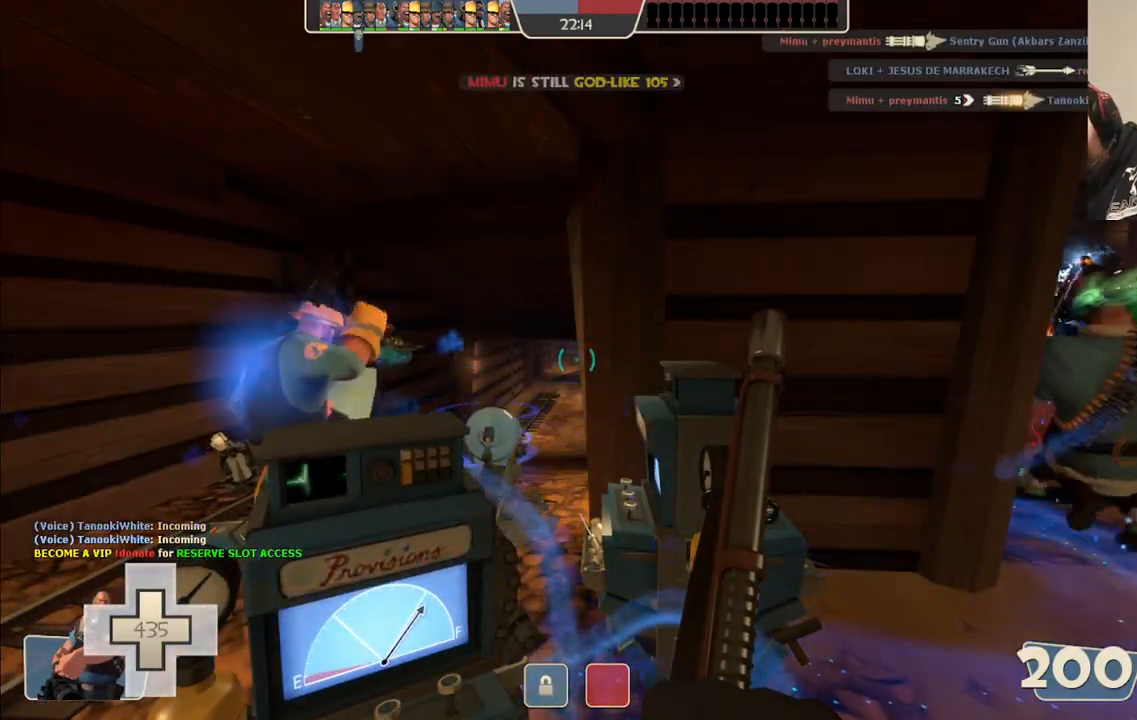
{"buttons": [], "left_stick": "center", "right_stick": "center", "events": []}
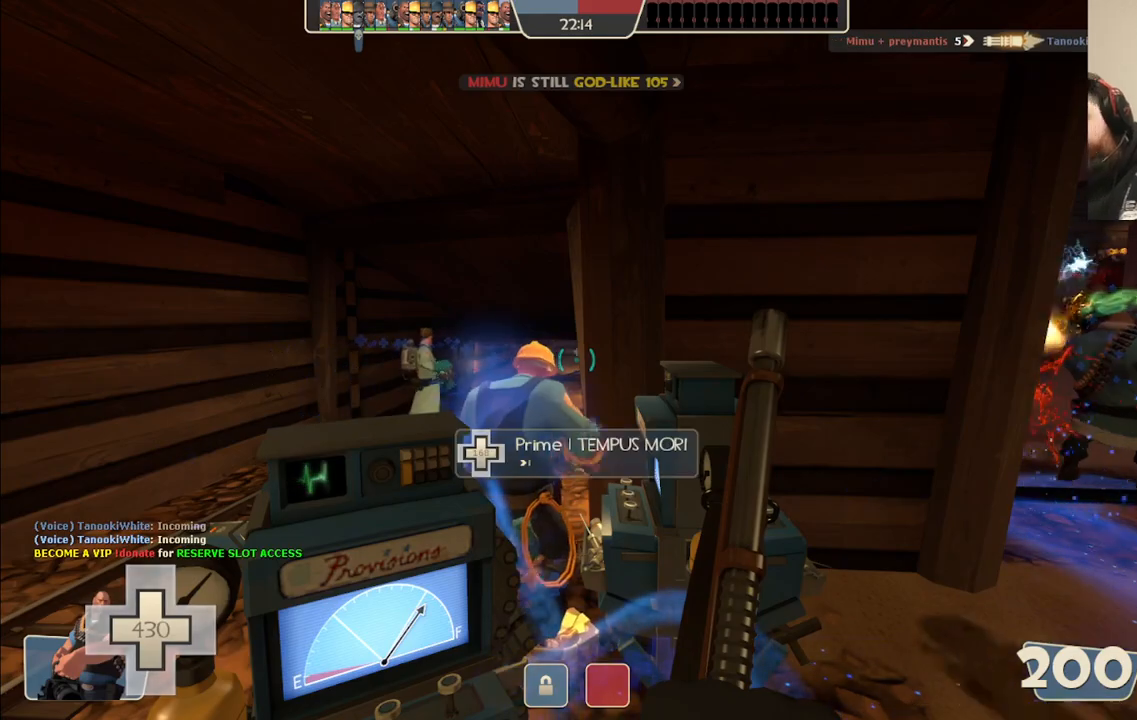
{"buttons": [], "left_stick": "center", "right_stick": "center", "events": []}
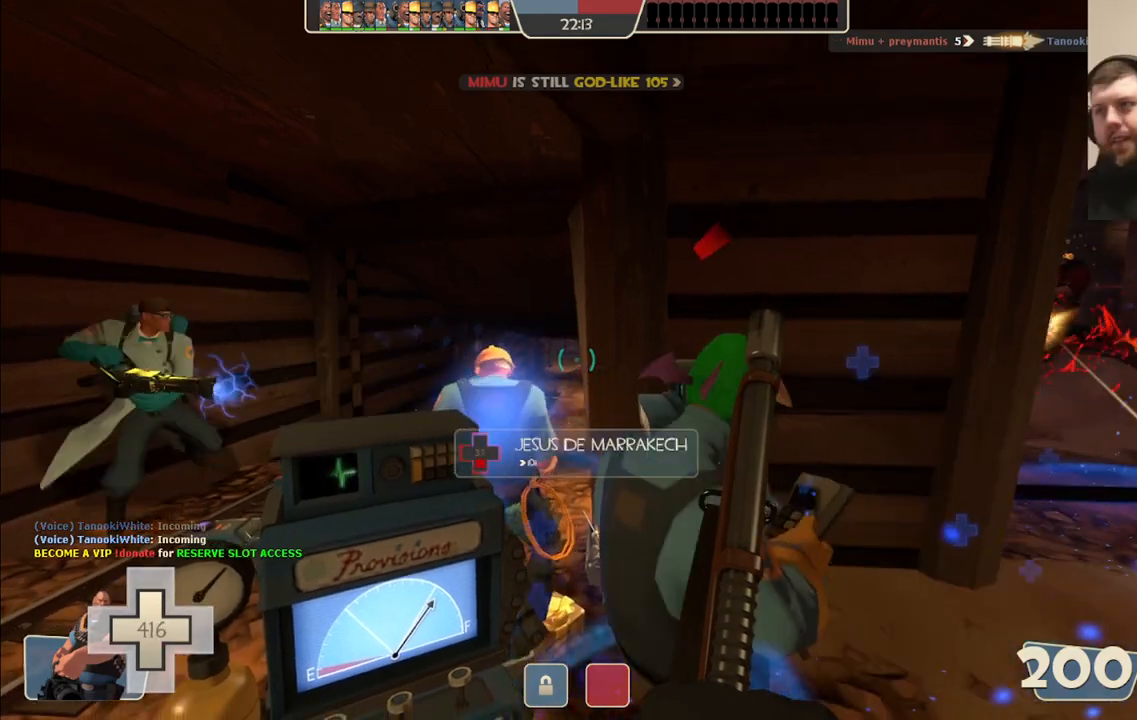
{"buttons": ["L2"], "left_stick": "center", "right_stick": "right", "events": [[367, "L2", "down"], [483, "right_stick", "right"]]}
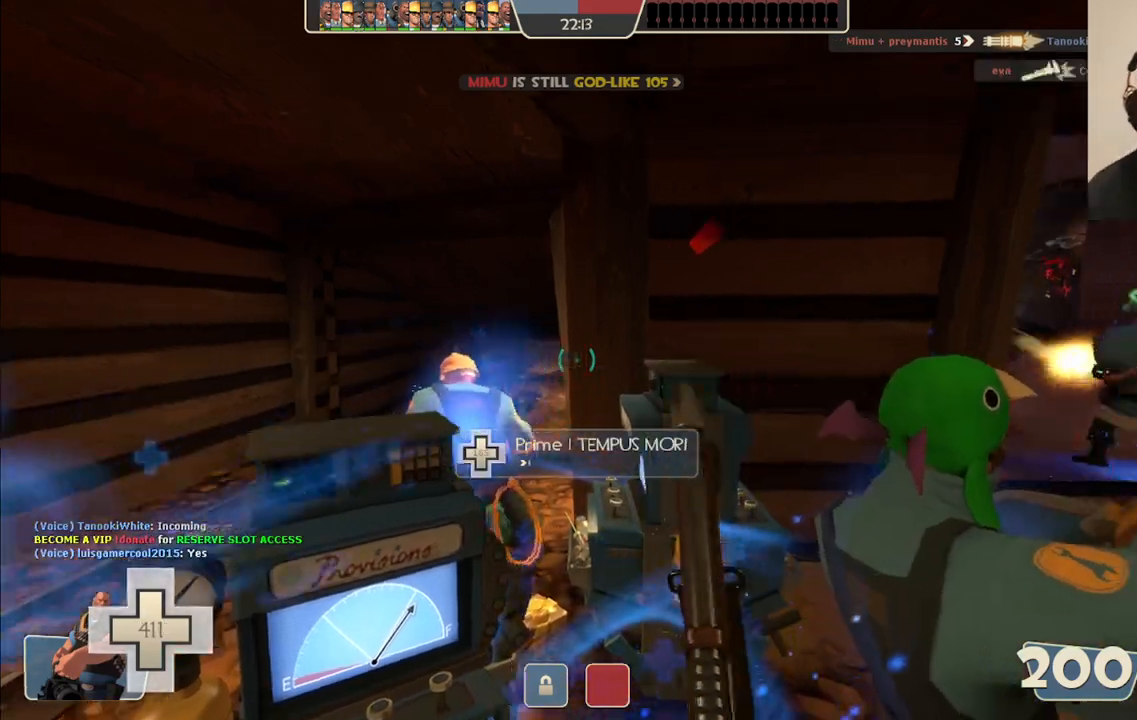
{"buttons": ["L2"], "left_stick": "up-right", "right_stick": "center", "events": [[200, "right_stick", "center"], [267, "left_stick", "up-right"]]}
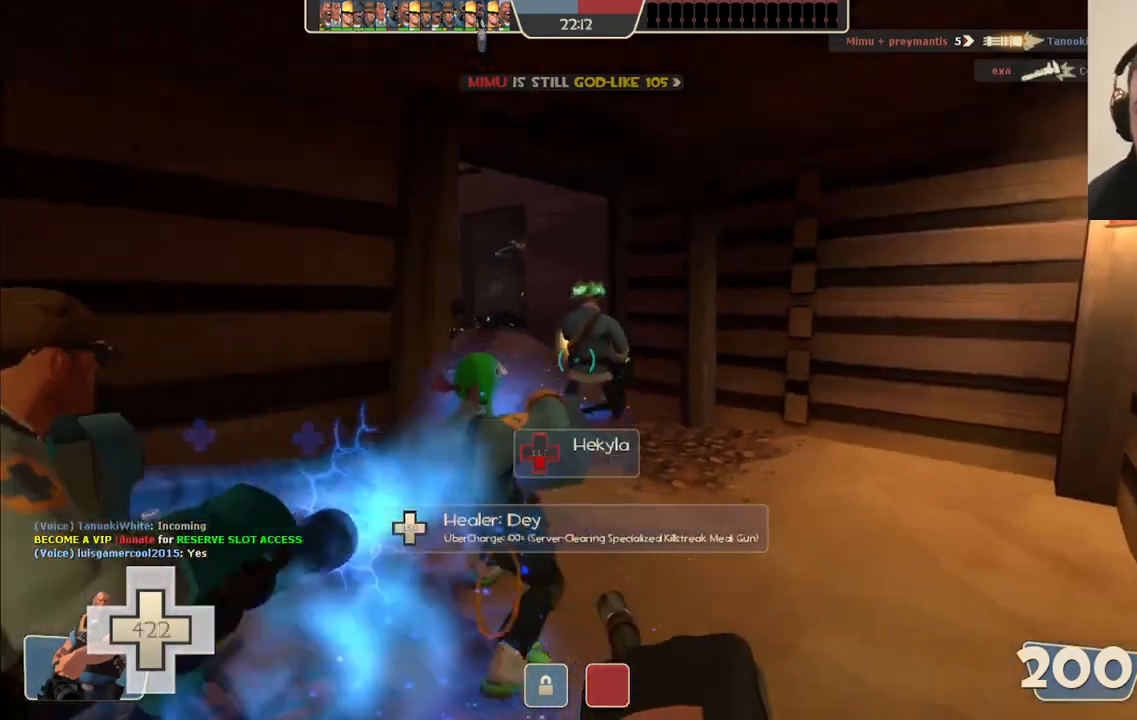
{"buttons": ["L2"], "left_stick": "up", "right_stick": "center", "events": [[333, "left_stick", "up"]]}
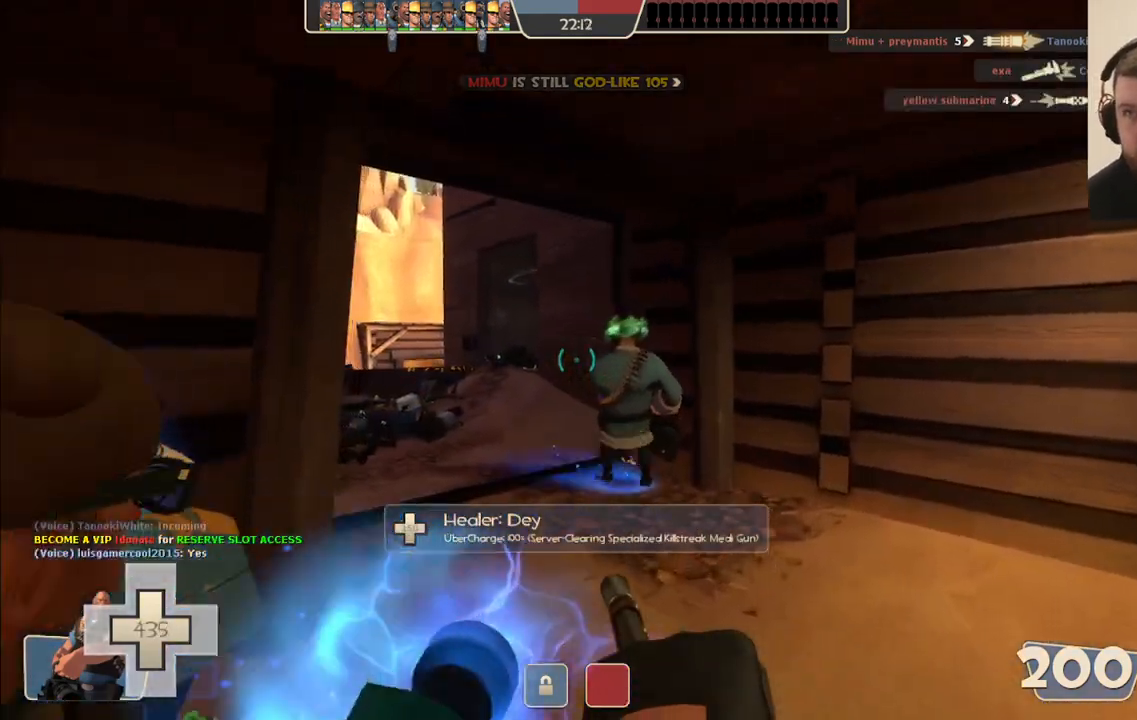
{"buttons": ["L2"], "left_stick": "up", "right_stick": "center", "events": []}
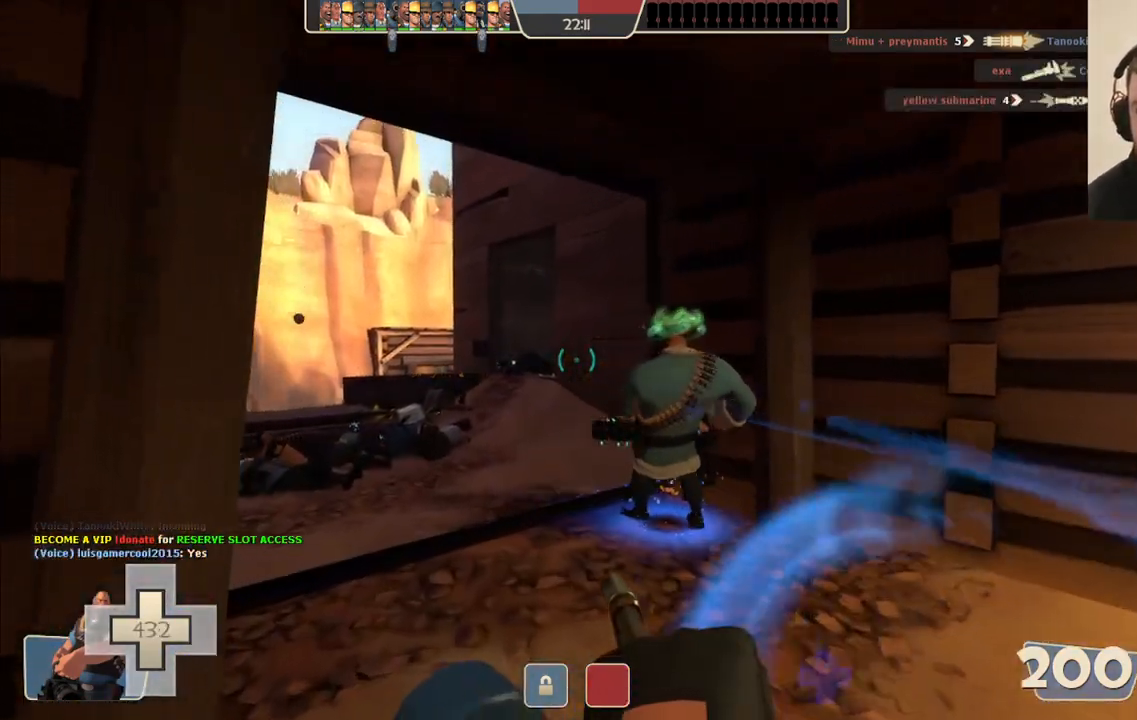
{"buttons": ["L2"], "left_stick": "up", "right_stick": "center", "events": []}
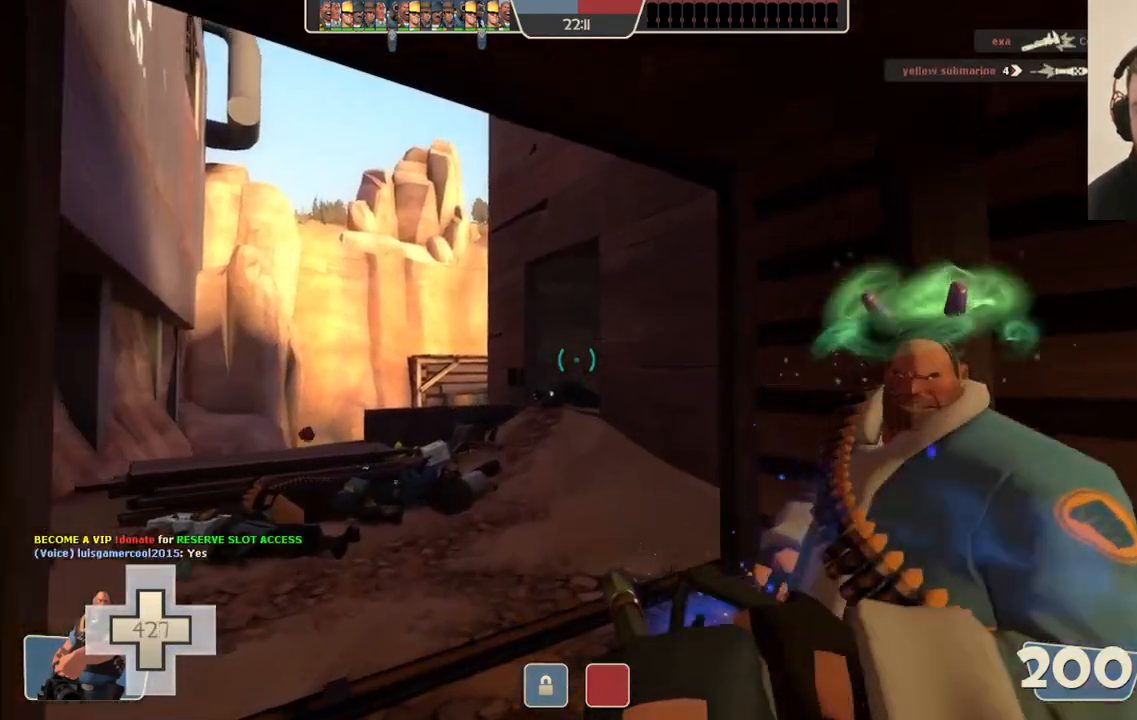
{"buttons": ["L2"], "left_stick": "up", "right_stick": "center", "events": []}
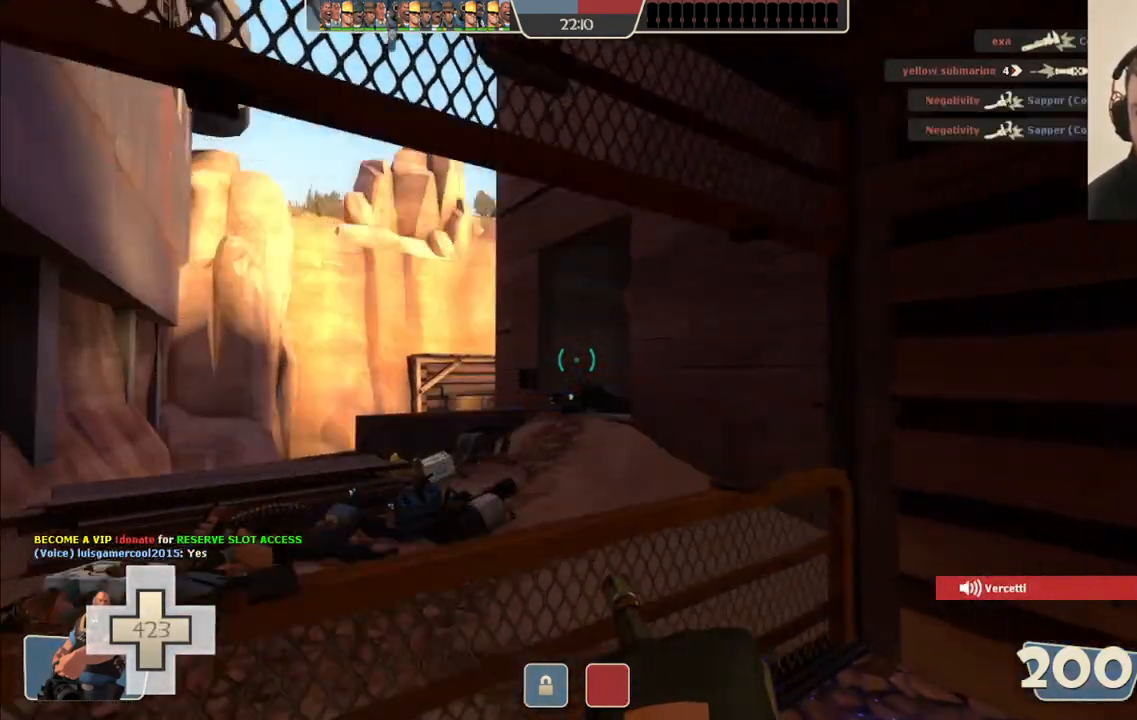
{"buttons": ["L2"], "left_stick": "center", "right_stick": "center", "events": [[100, "left_stick", "center"]]}
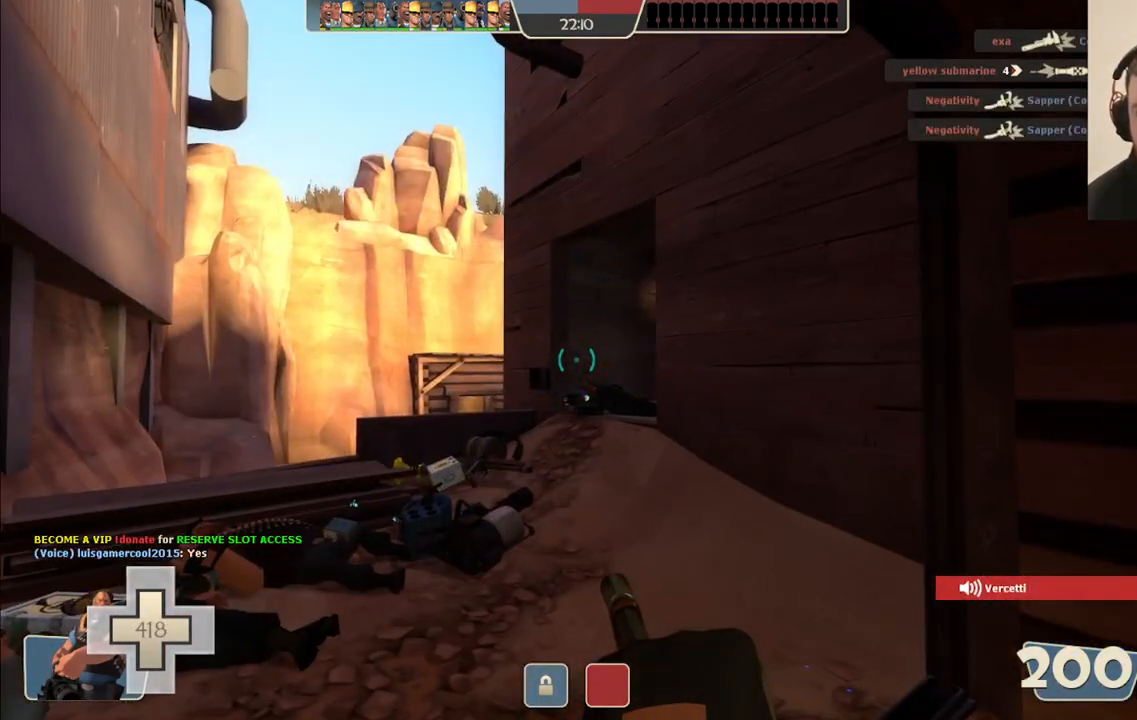
{"buttons": ["L2"], "left_stick": "center", "right_stick": "center", "events": []}